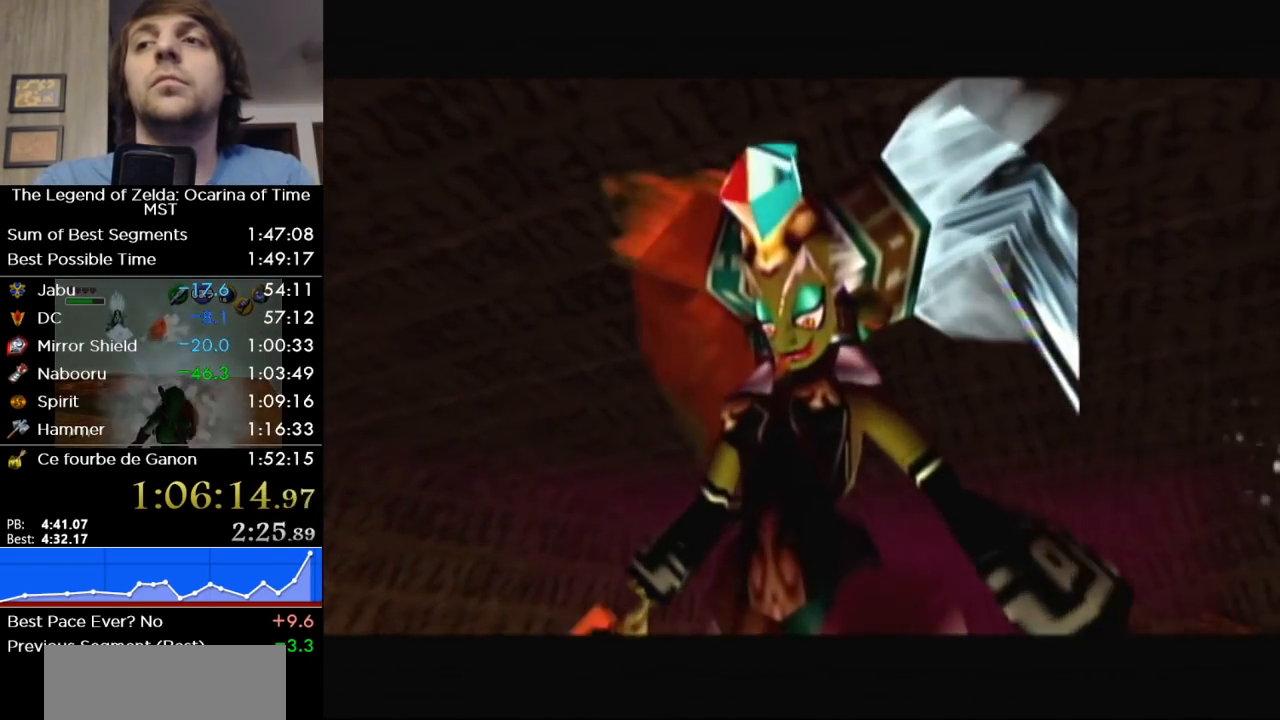
Gameplay with a controller (Nintendo layout); each line is a JSON object with the inputs held at the frame after it. "events" lists button and stick changes between this image and that frame as [ms after this image, input, new state], when the widget could be followed in between. Not read: L3 R3.
{"buttons": [], "left_stick": "center", "right_stick": "center", "events": []}
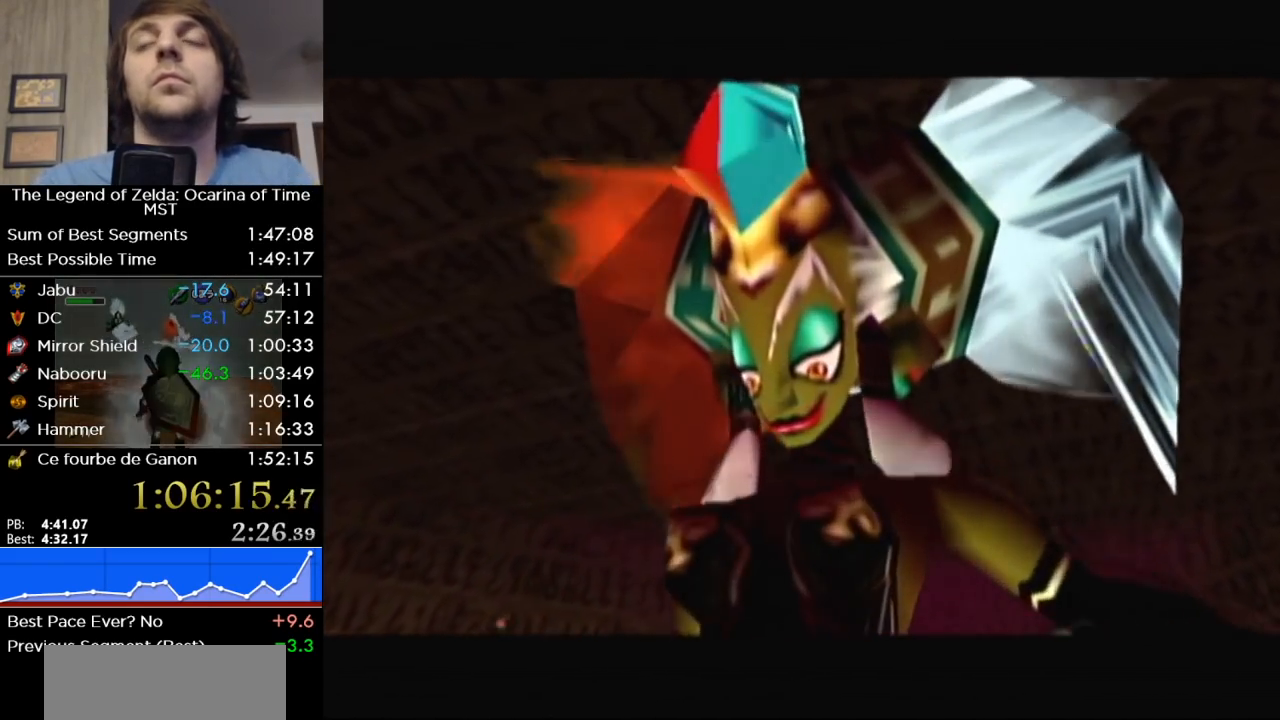
{"buttons": [], "left_stick": "center", "right_stick": "center", "events": []}
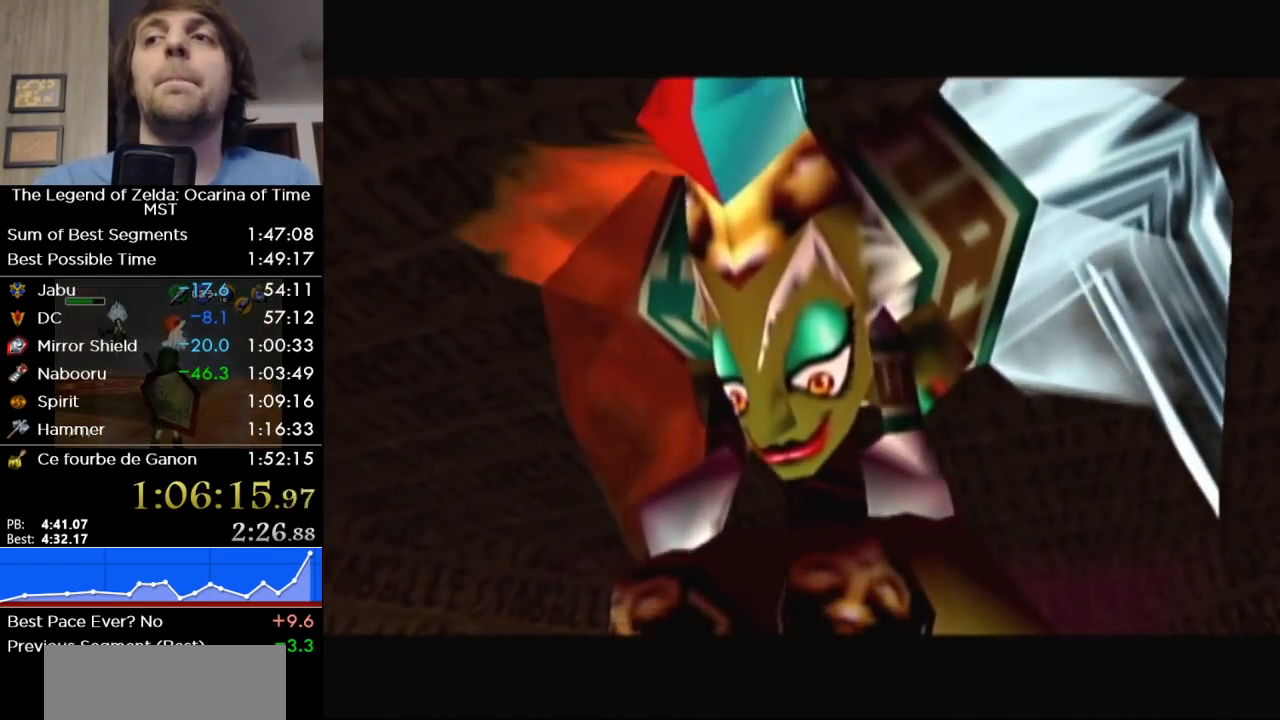
{"buttons": [], "left_stick": "center", "right_stick": "center", "events": []}
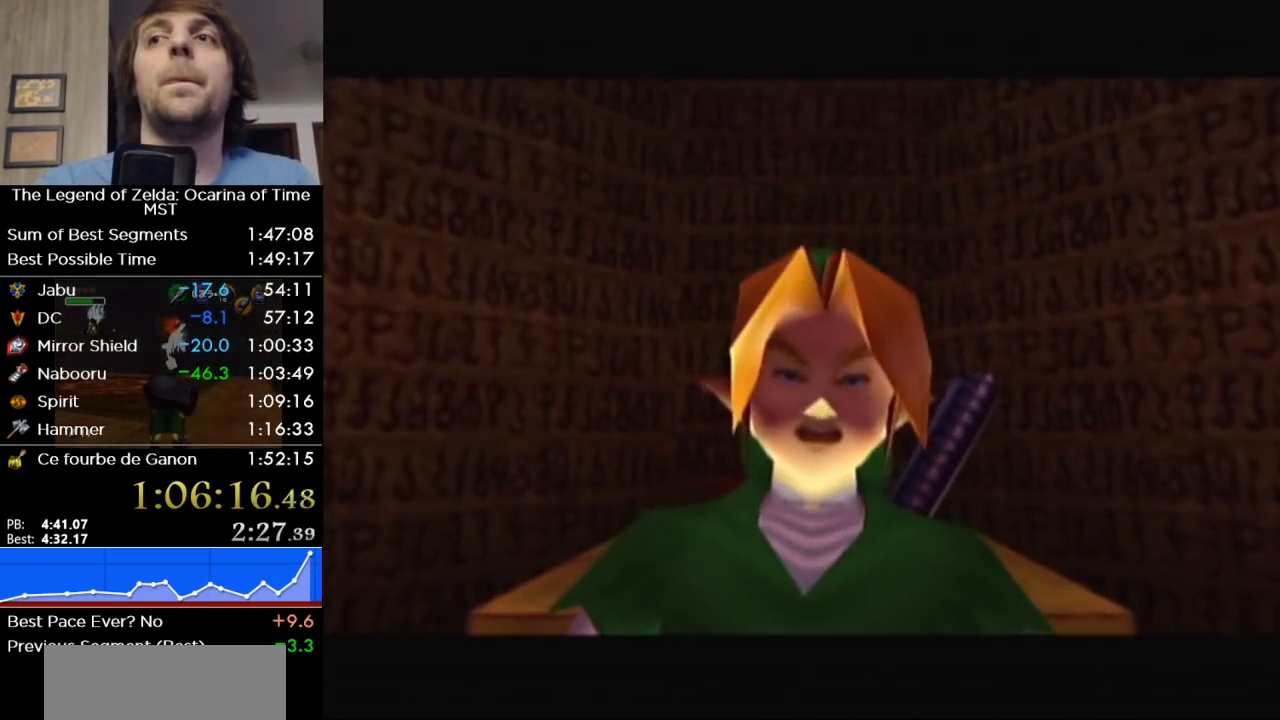
{"buttons": [], "left_stick": "center", "right_stick": "center", "events": []}
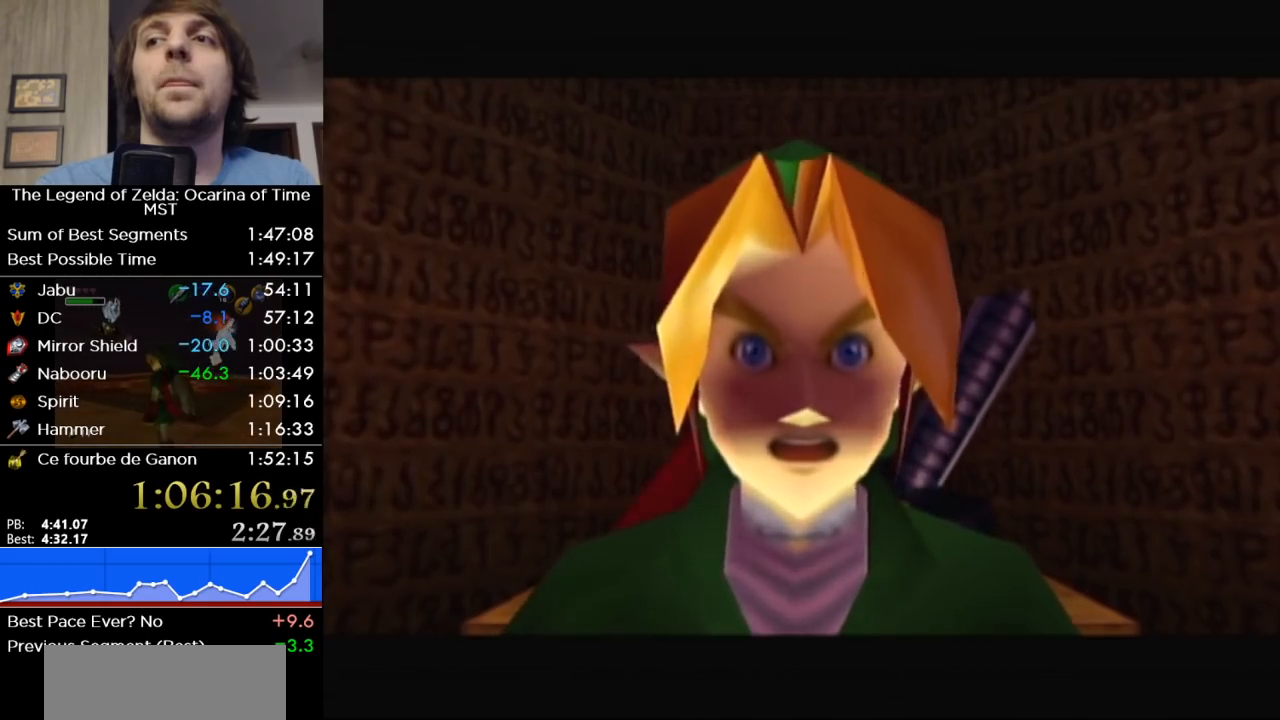
{"buttons": [], "left_stick": "up-right", "right_stick": "center", "events": [[300, "left_stick", "up-right"]]}
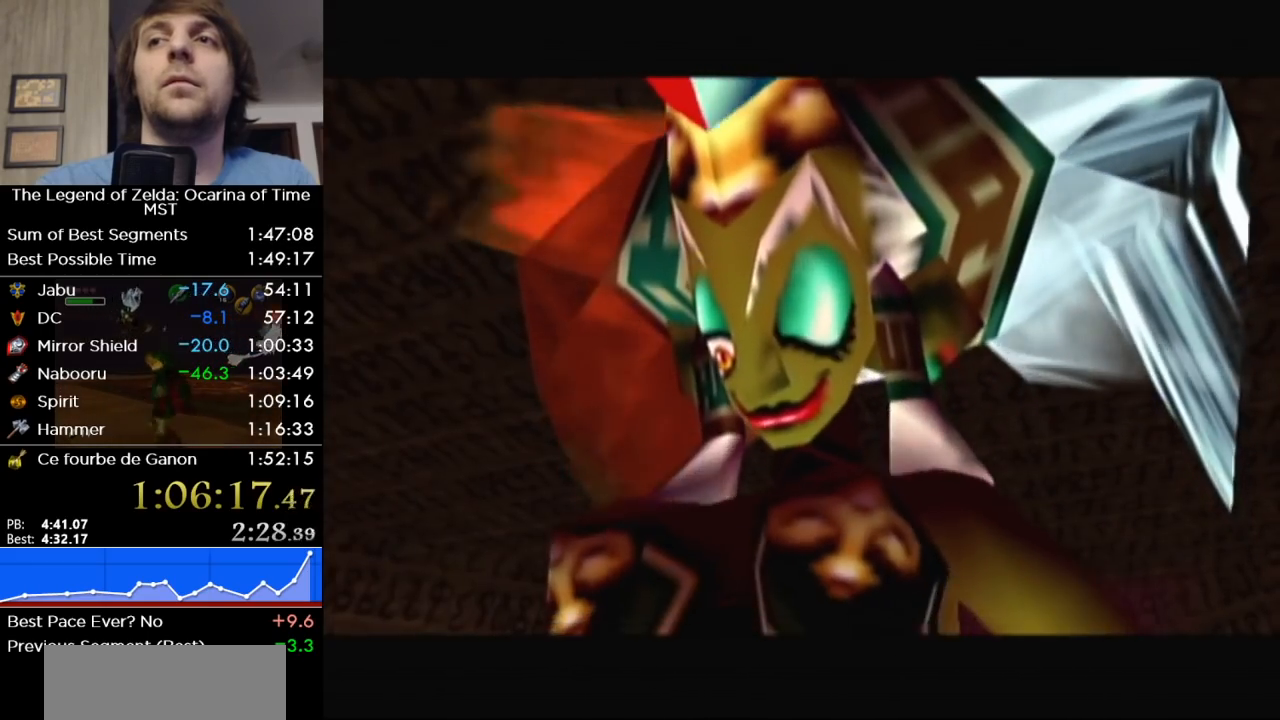
{"buttons": [], "left_stick": "up-right", "right_stick": "center", "events": []}
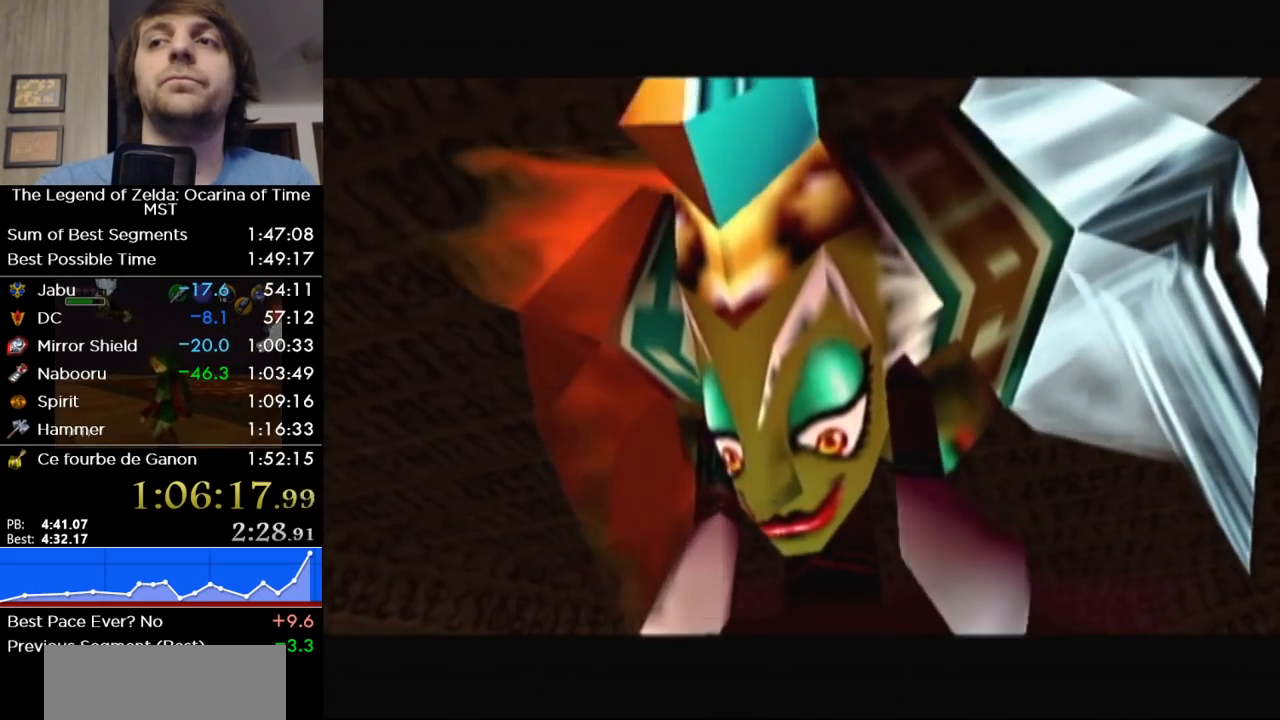
{"buttons": [], "left_stick": "up-right", "right_stick": "center", "events": []}
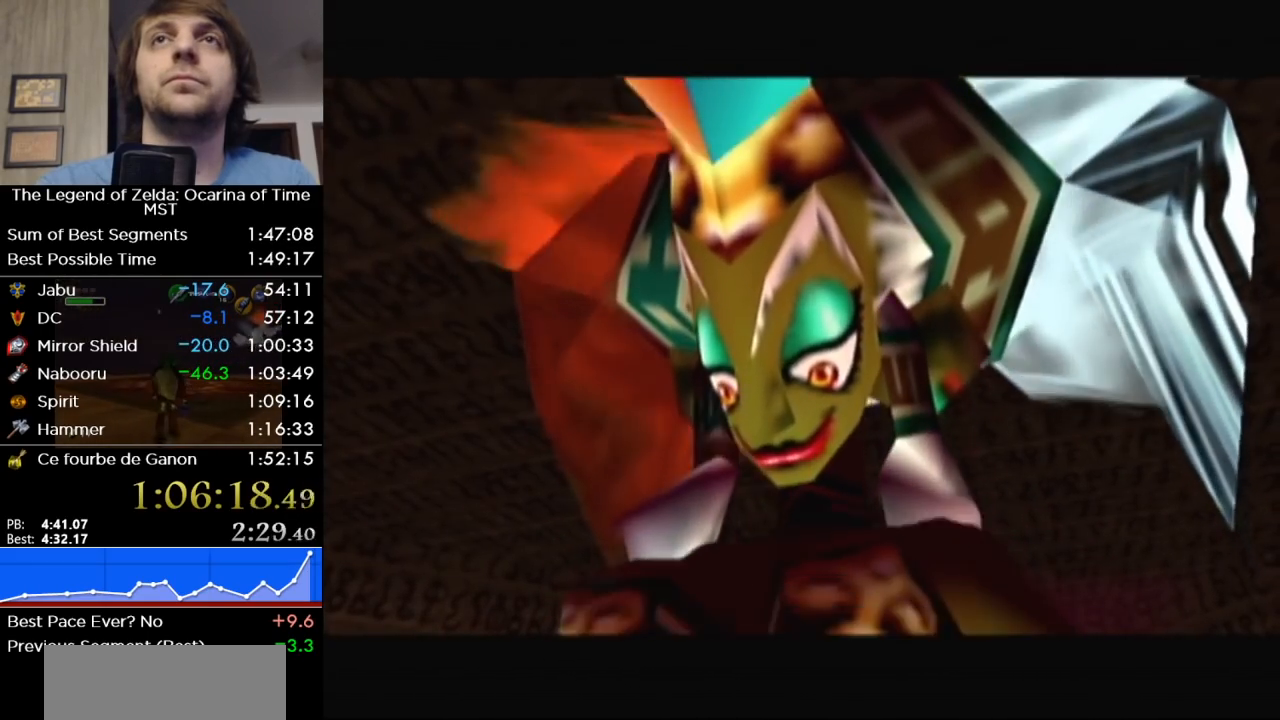
{"buttons": [], "left_stick": "up-right", "right_stick": "center", "events": []}
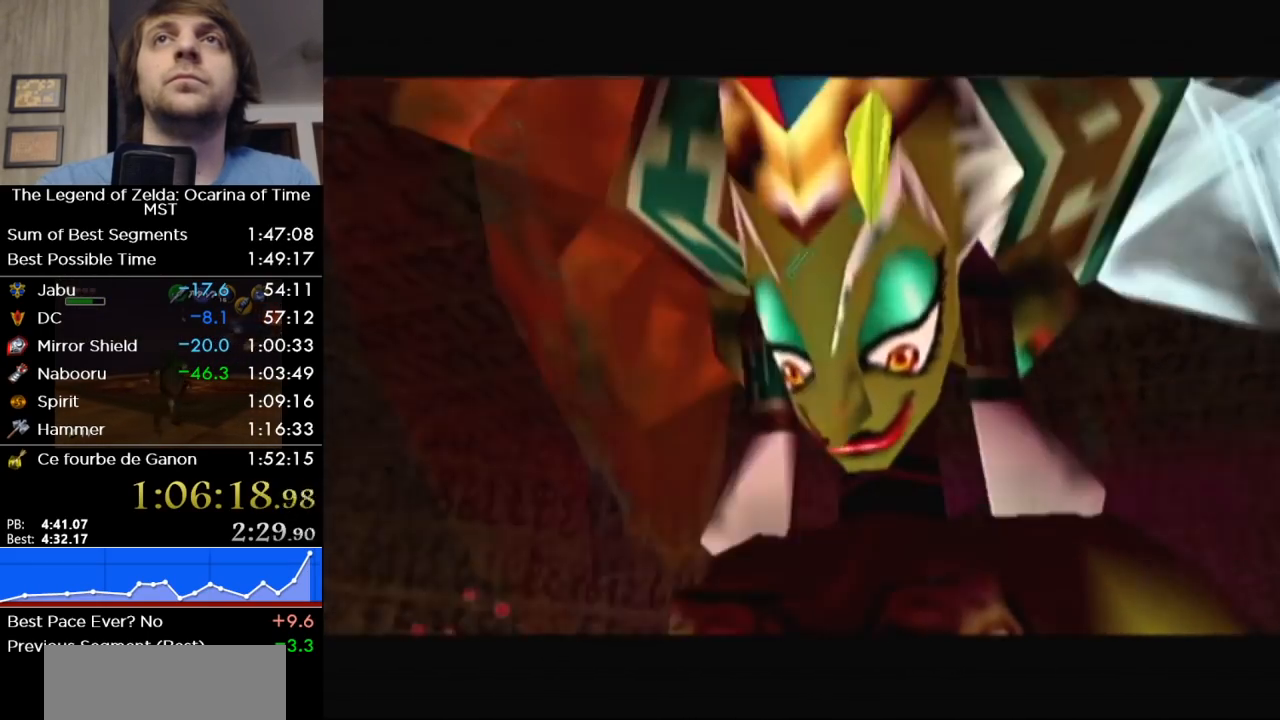
{"buttons": [], "left_stick": "up", "right_stick": "center", "events": [[500, "left_stick", "up"]]}
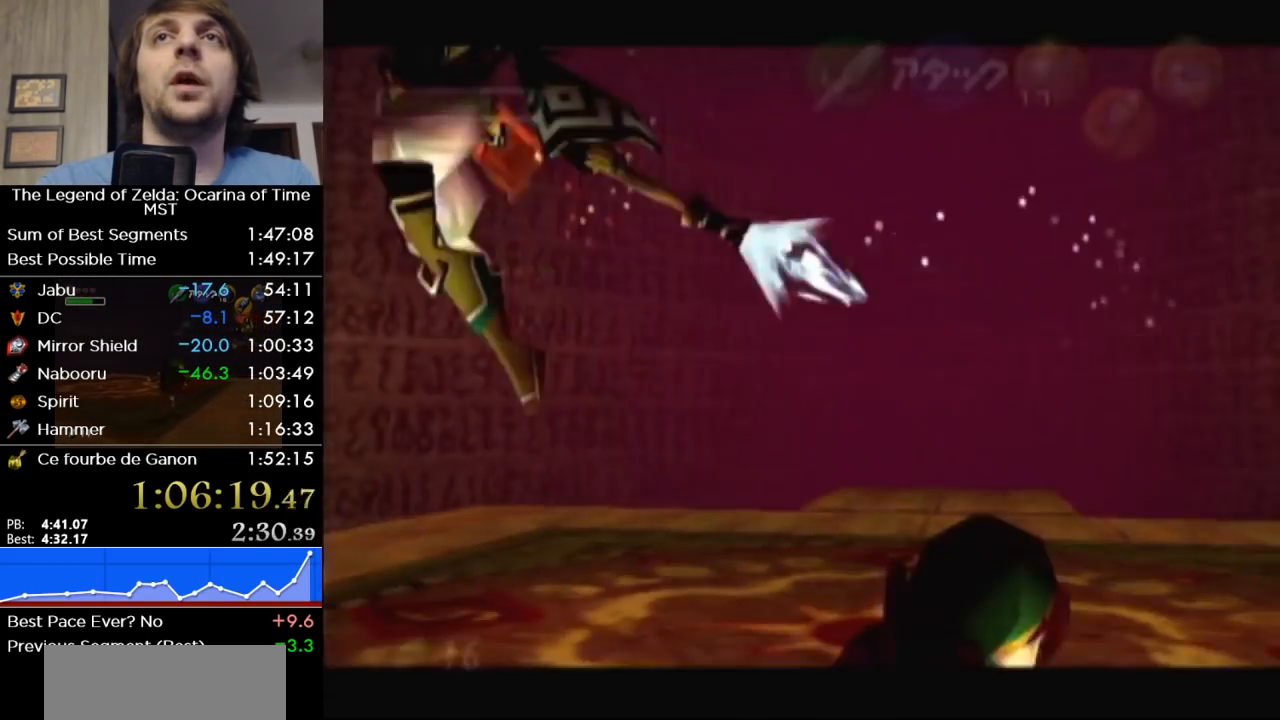
{"buttons": [], "left_stick": "up", "right_stick": "center", "events": []}
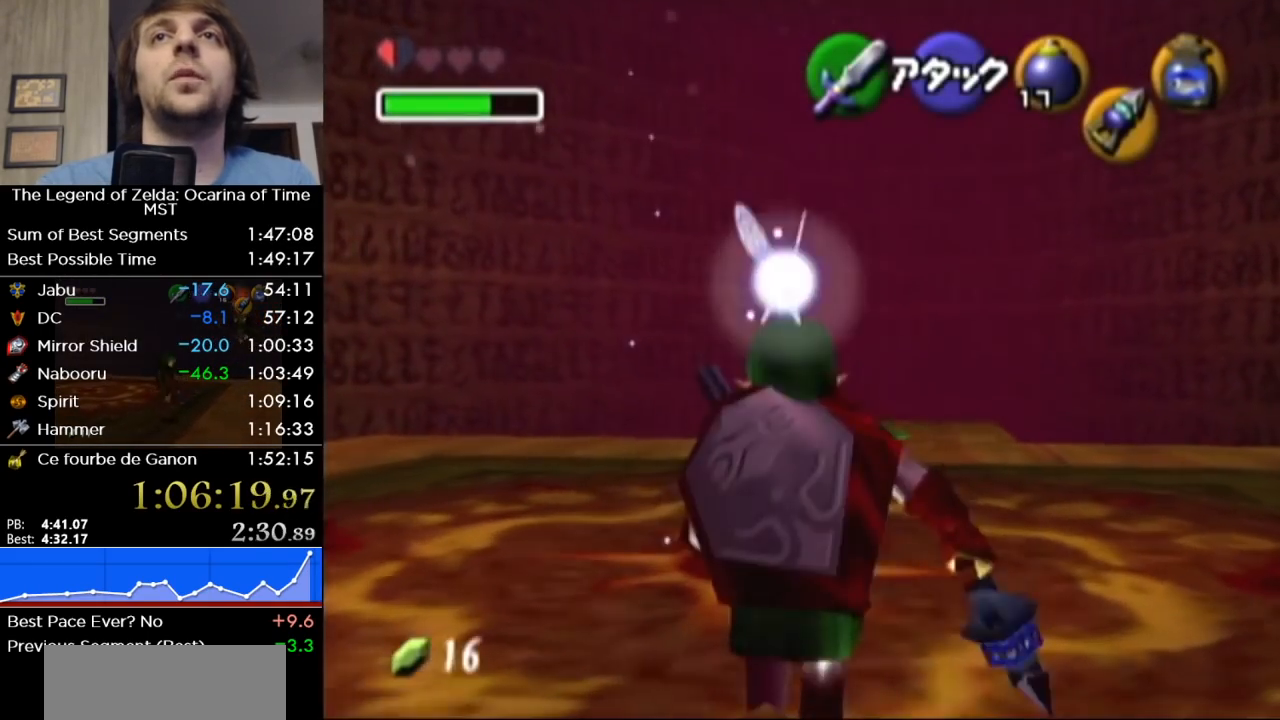
{"buttons": [], "left_stick": "center", "right_stick": "center", "events": [[483, "left_stick", "center"]]}
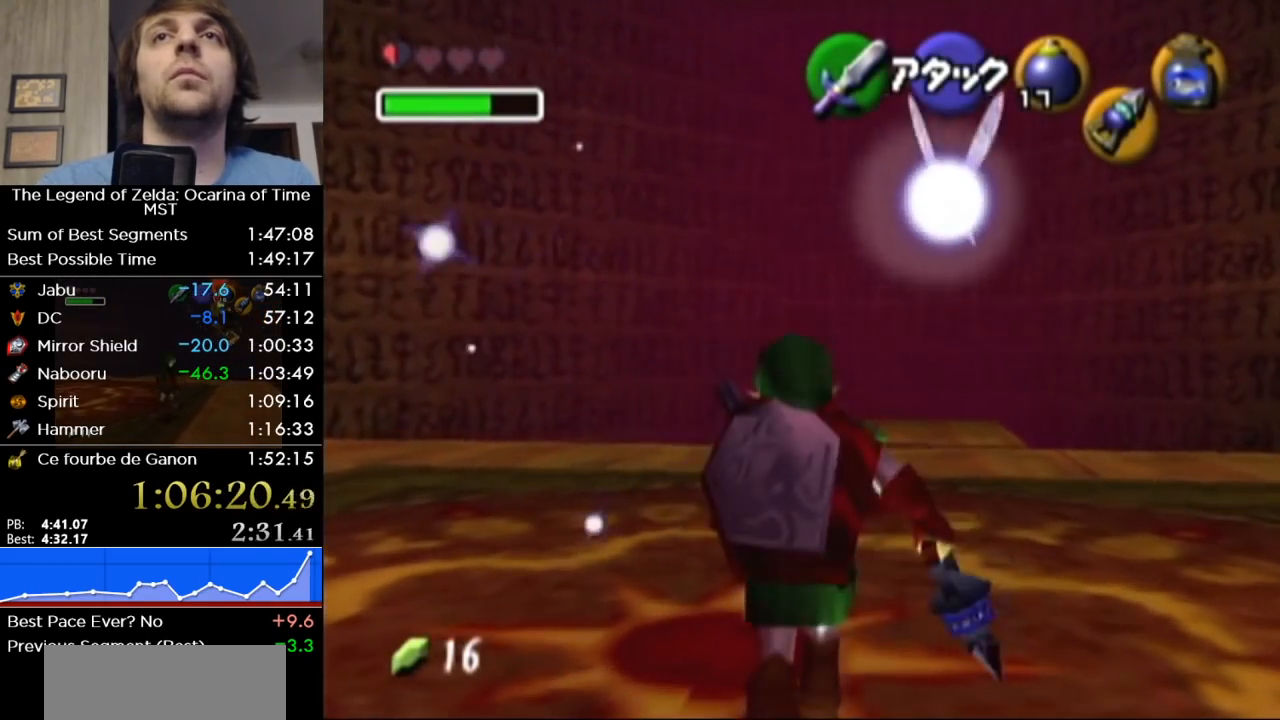
{"buttons": [], "left_stick": "center", "right_stick": "center", "events": [[167, "left_stick", "left"], [267, "X", "down"], [267, "left_stick", "center"], [400, "X", "up"]]}
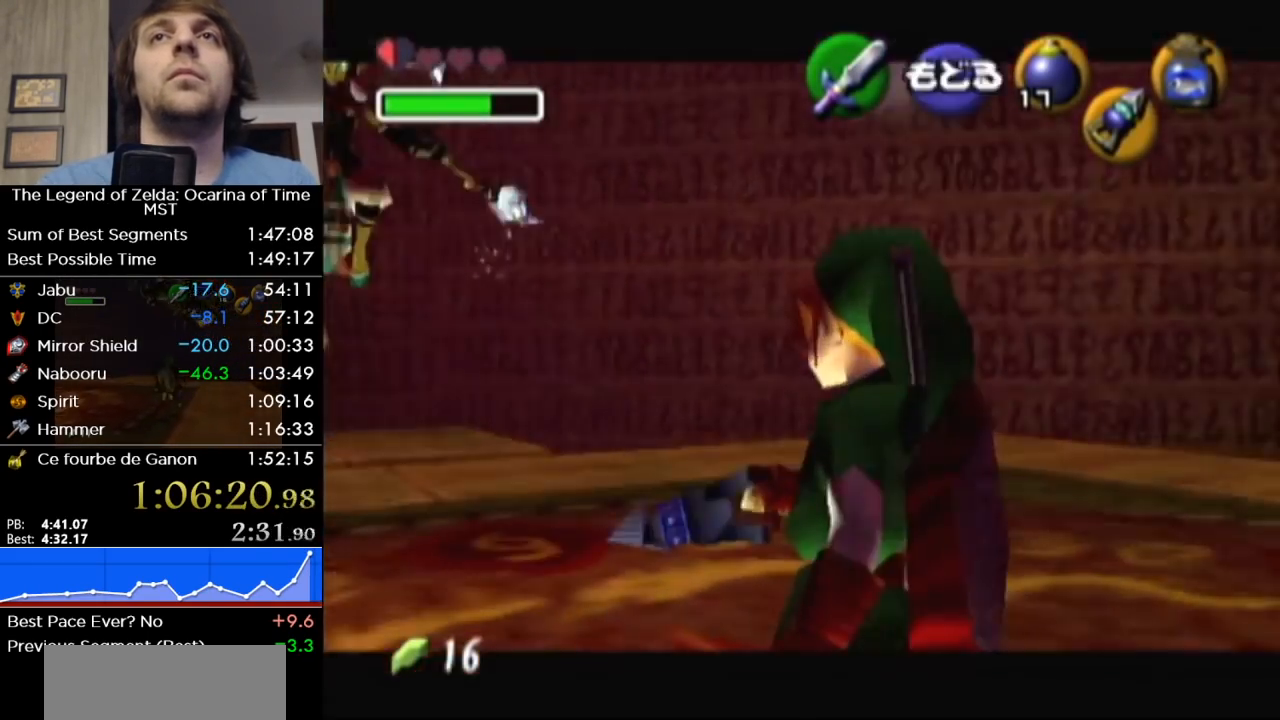
{"buttons": ["X"], "left_stick": "down-right", "right_stick": "center", "events": [[200, "X", "down"], [200, "left_stick", "down"], [450, "left_stick", "down-right"]]}
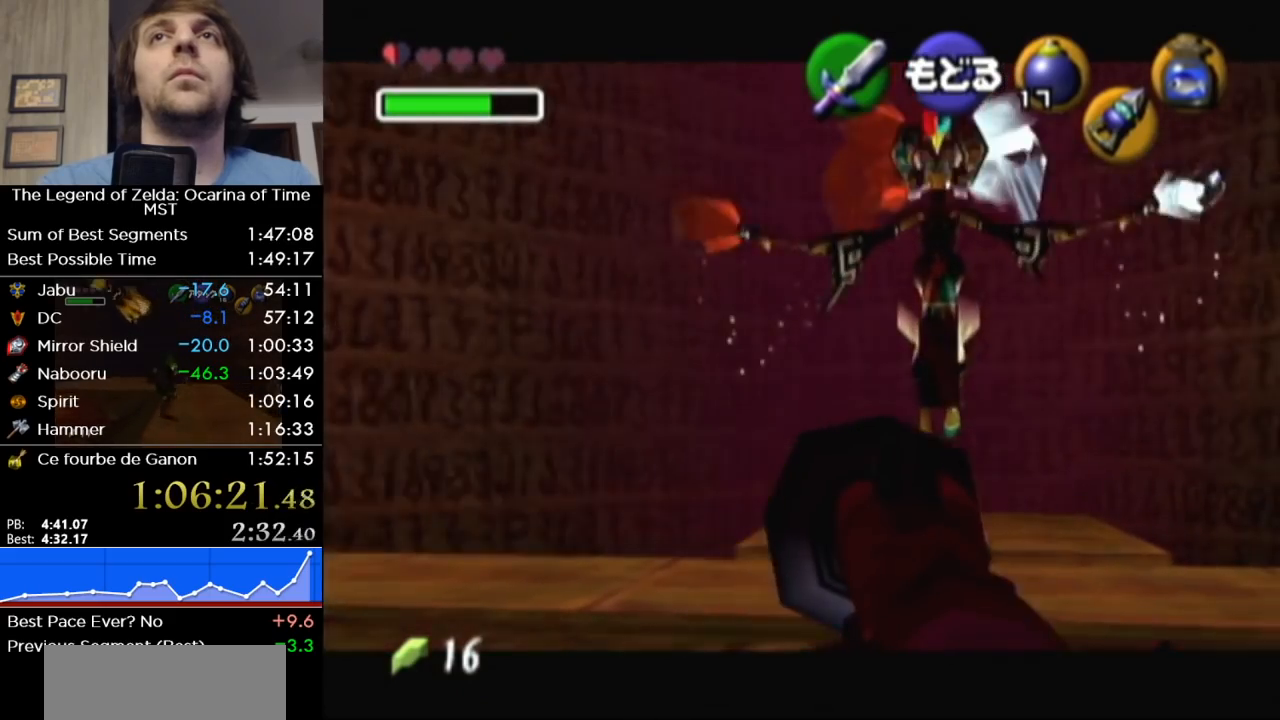
{"buttons": ["X"], "left_stick": "up-right", "right_stick": "center", "events": [[117, "left_stick", "center"], [483, "left_stick", "up-right"]]}
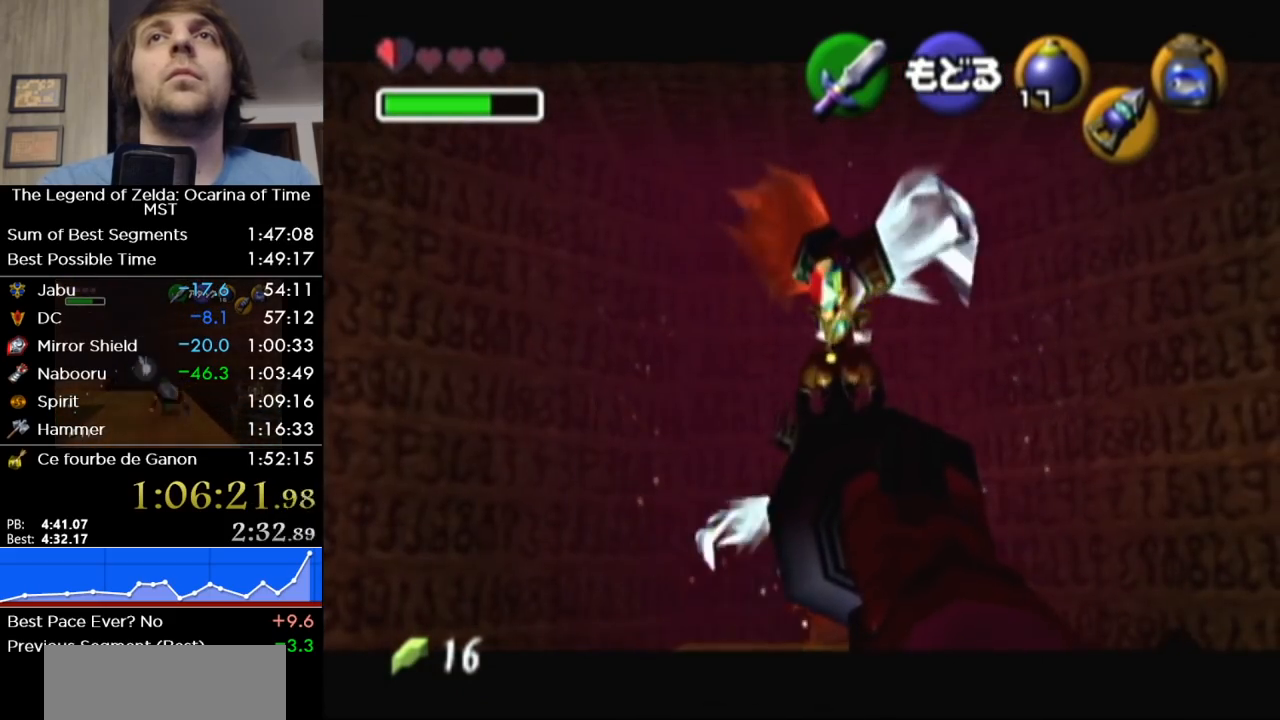
{"buttons": ["X"], "left_stick": "center", "right_stick": "center", "events": [[83, "left_stick", "center"]]}
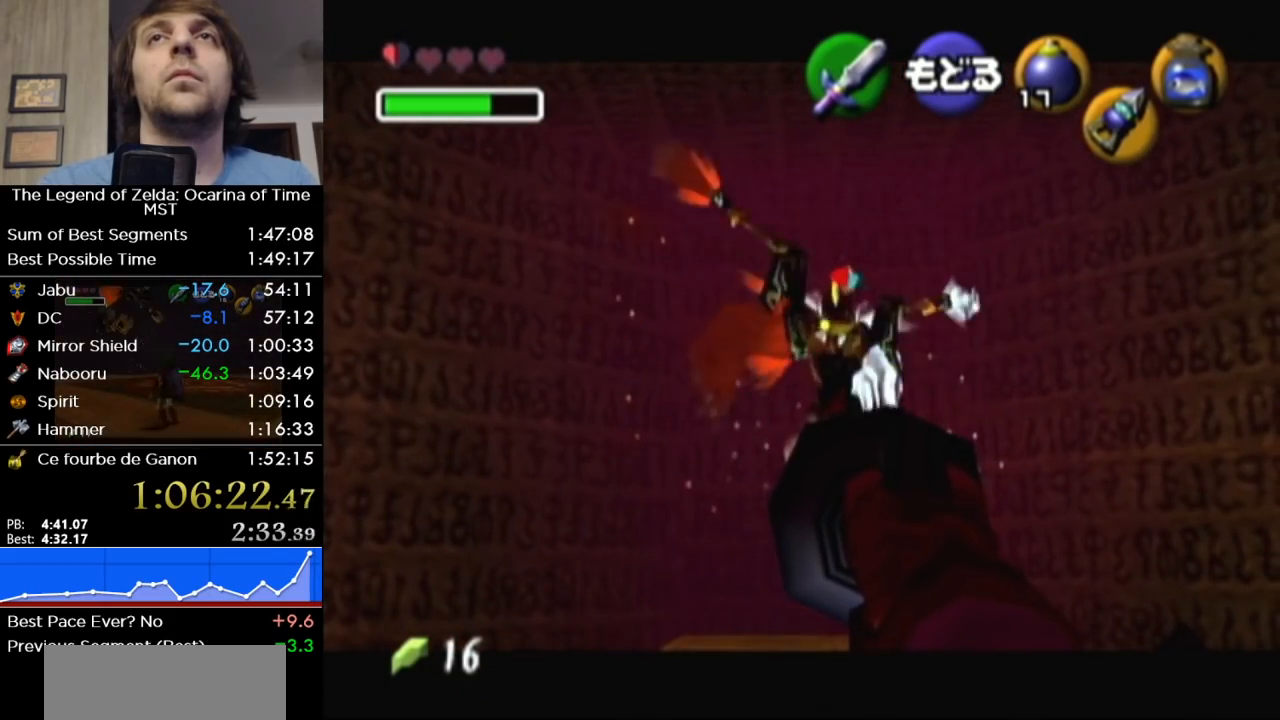
{"buttons": ["X"], "left_stick": "center", "right_stick": "center", "events": []}
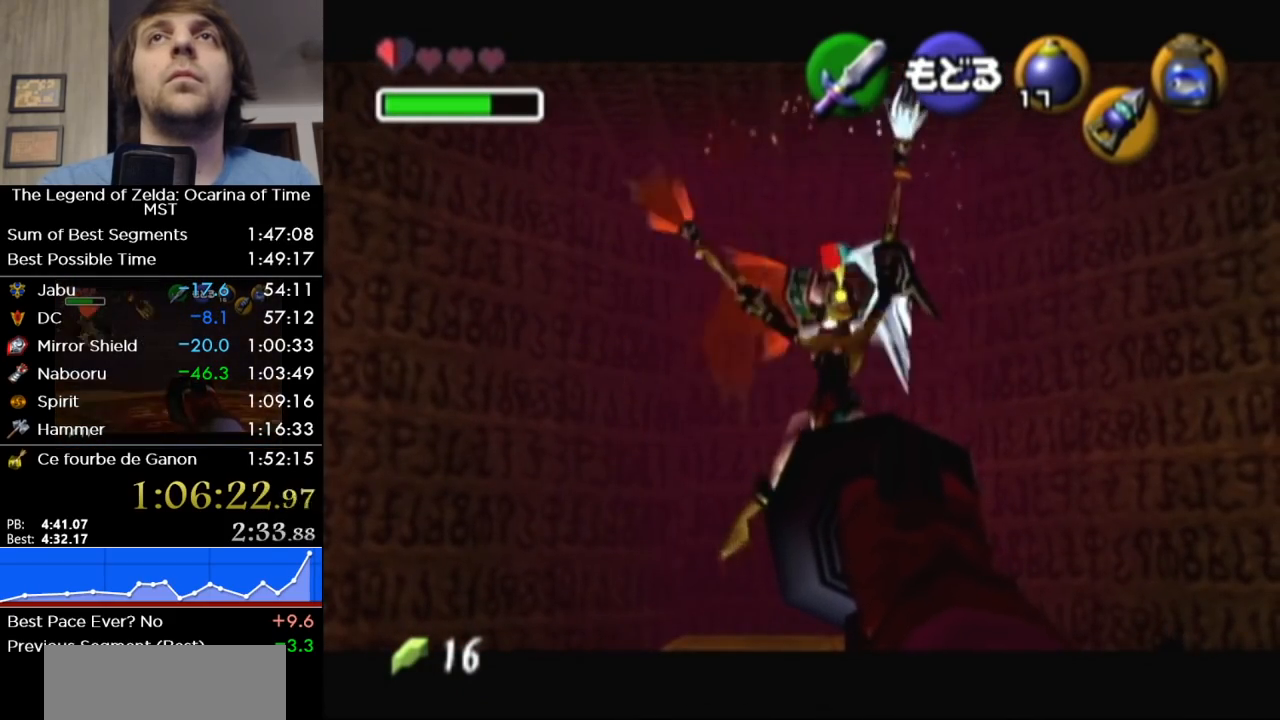
{"buttons": ["X"], "left_stick": "center", "right_stick": "center", "events": []}
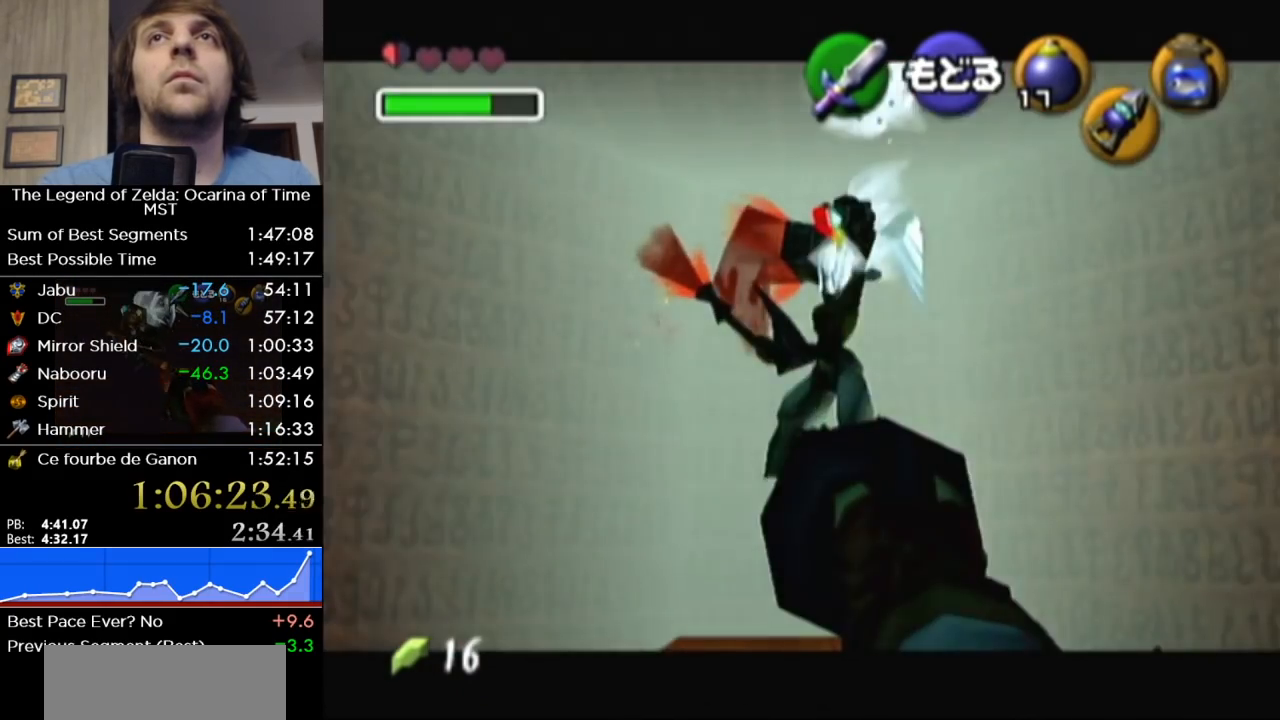
{"buttons": ["R1"], "left_stick": "center", "right_stick": "center", "events": [[367, "X", "up"], [450, "R1", "down"]]}
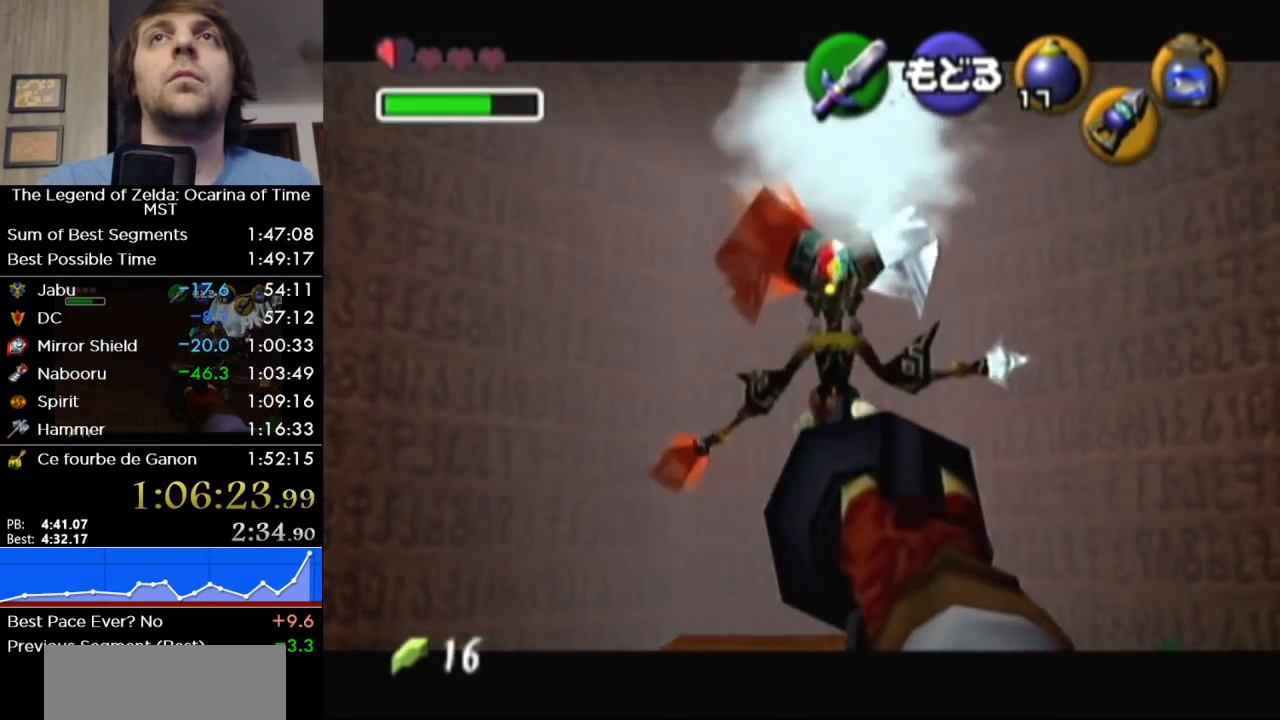
{"buttons": ["R1"], "left_stick": "center", "right_stick": "center", "events": []}
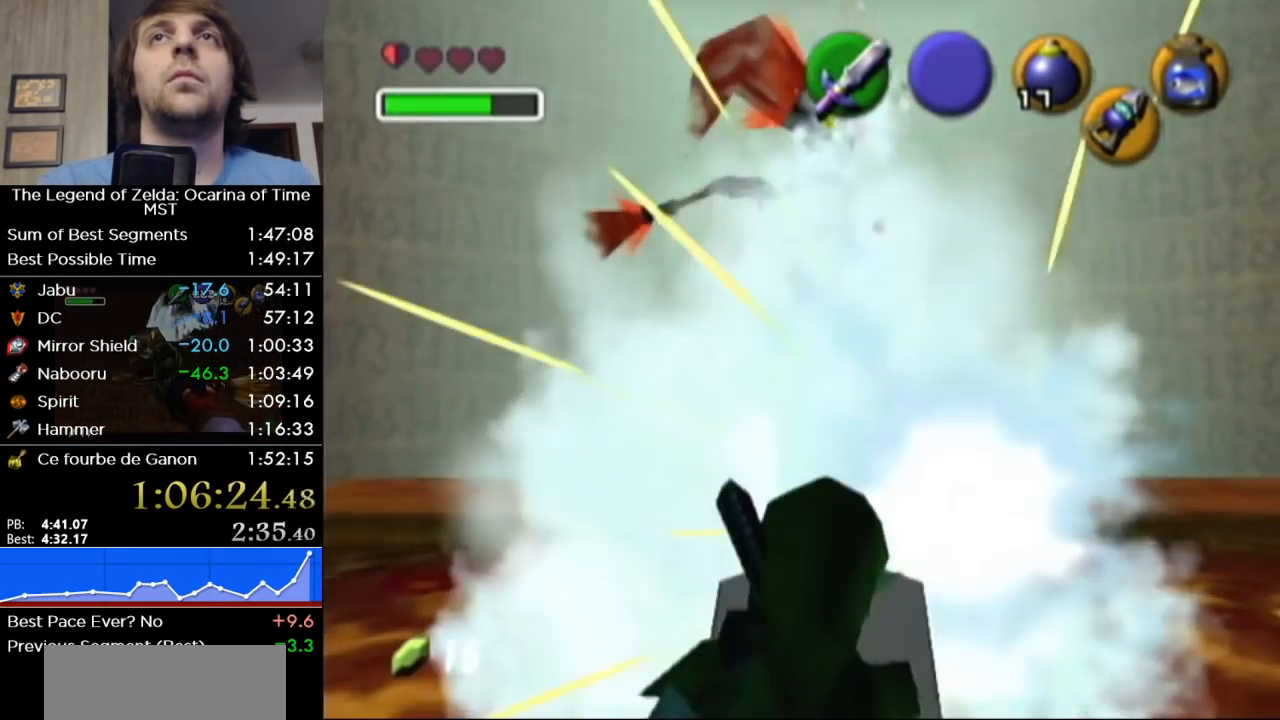
{"buttons": [], "left_stick": "center", "right_stick": "center", "events": [[333, "R1", "up"]]}
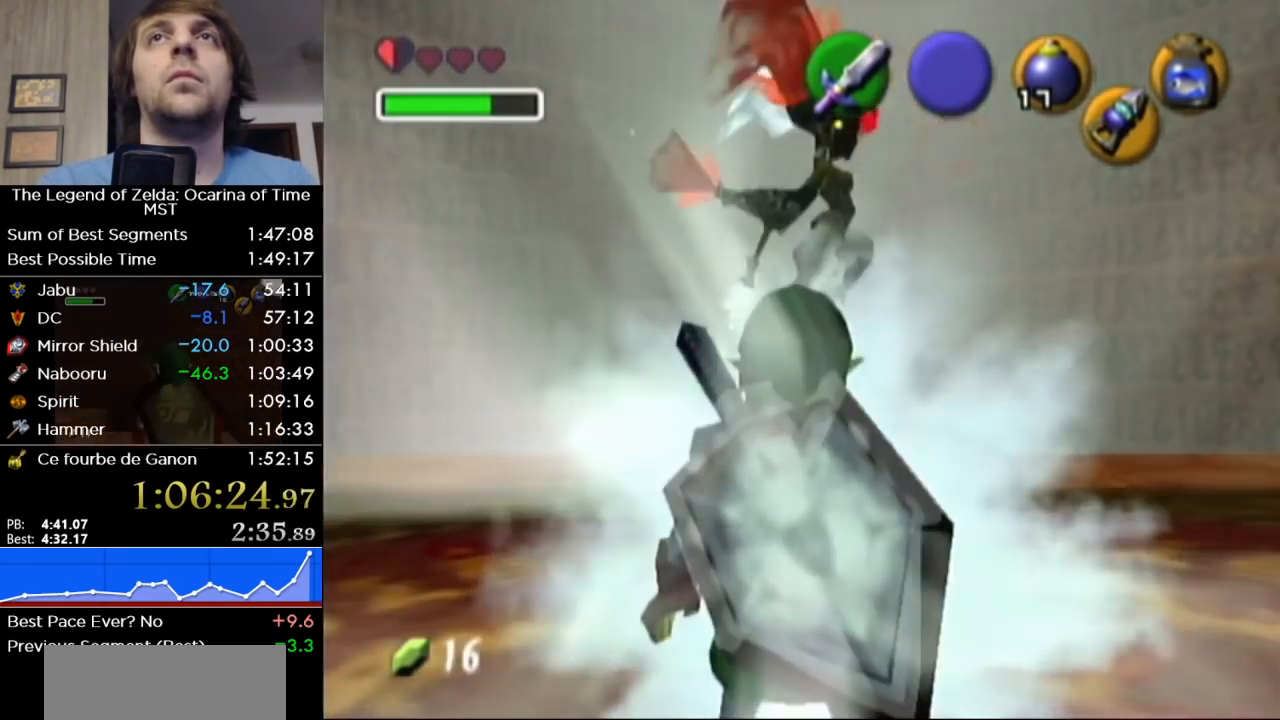
{"buttons": [], "left_stick": "center", "right_stick": "center", "events": [[17, "left_stick", "up-right"], [217, "left_stick", "center"]]}
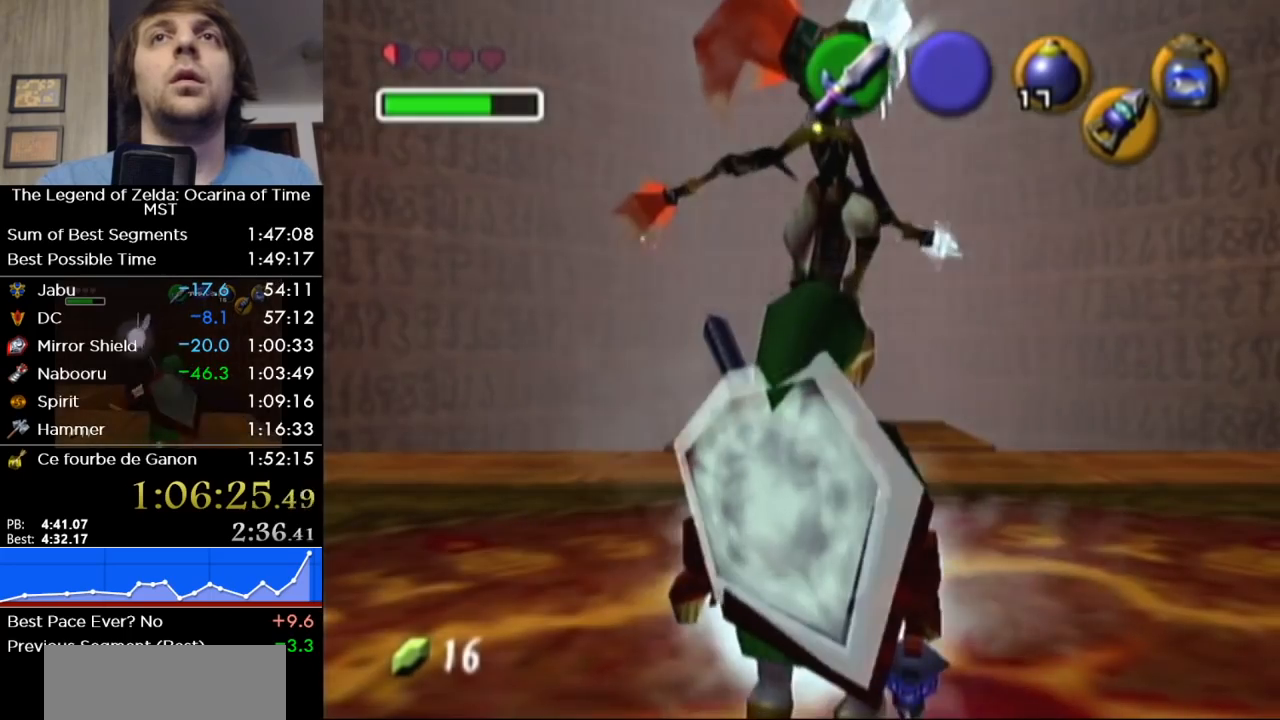
{"buttons": [], "left_stick": "center", "right_stick": "center", "events": [[117, "left_stick", "up"], [333, "left_stick", "center"]]}
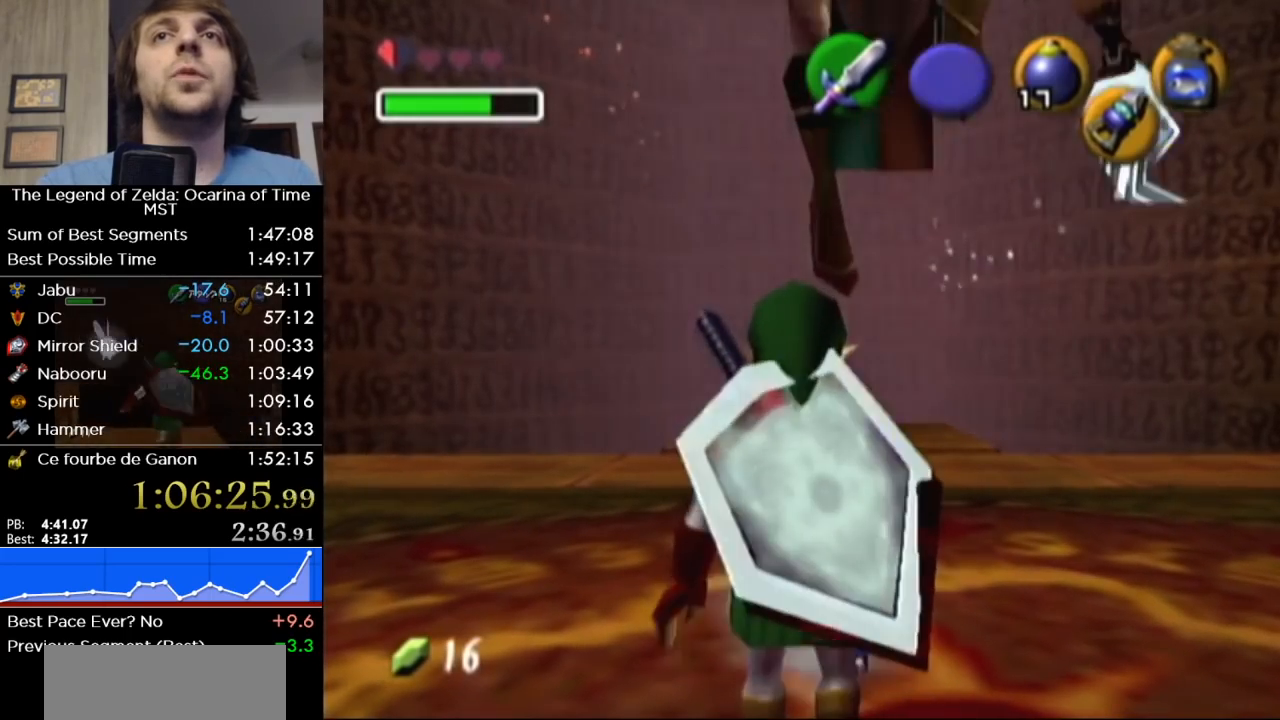
{"buttons": [], "left_stick": "down", "right_stick": "center", "events": [[150, "left_stick", "up"], [267, "left_stick", "center"], [483, "left_stick", "down"]]}
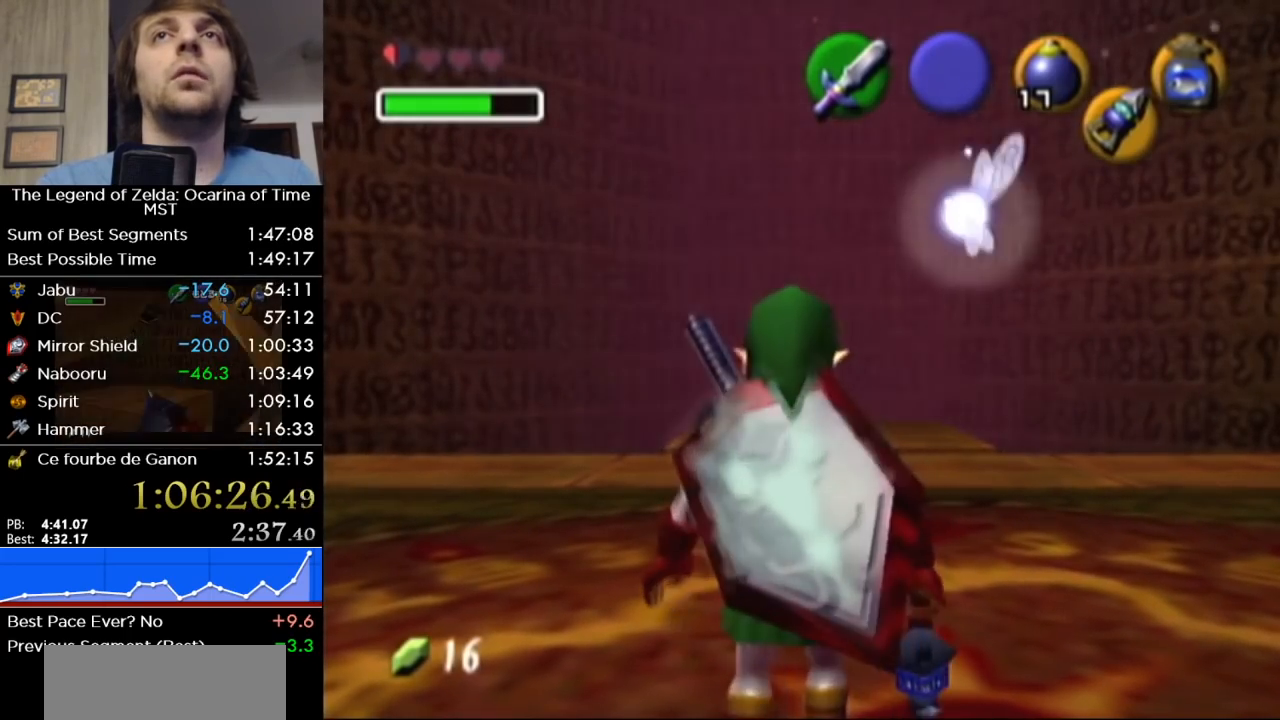
{"buttons": [], "left_stick": "center", "right_stick": "center", "events": [[50, "left_stick", "center"], [83, "X", "down"], [183, "X", "up"]]}
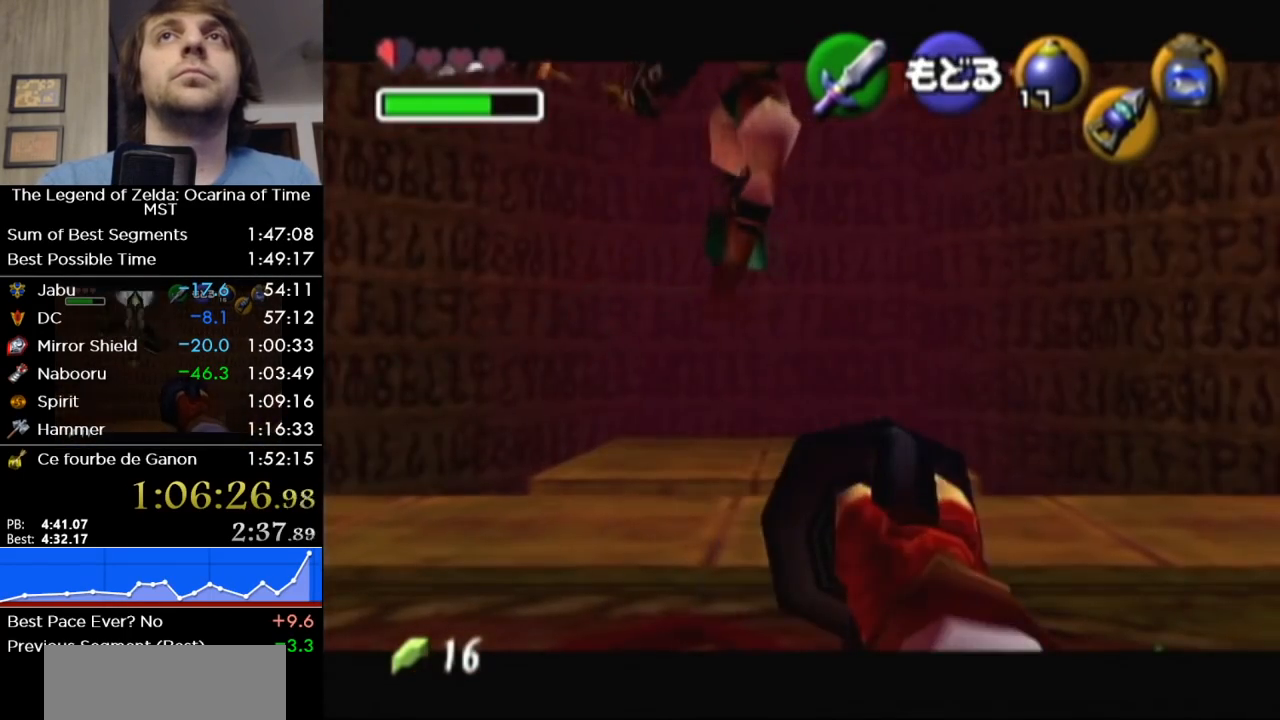
{"buttons": ["X"], "left_stick": "center", "right_stick": "center", "events": [[50, "left_stick", "down"], [83, "X", "down"], [433, "left_stick", "center"]]}
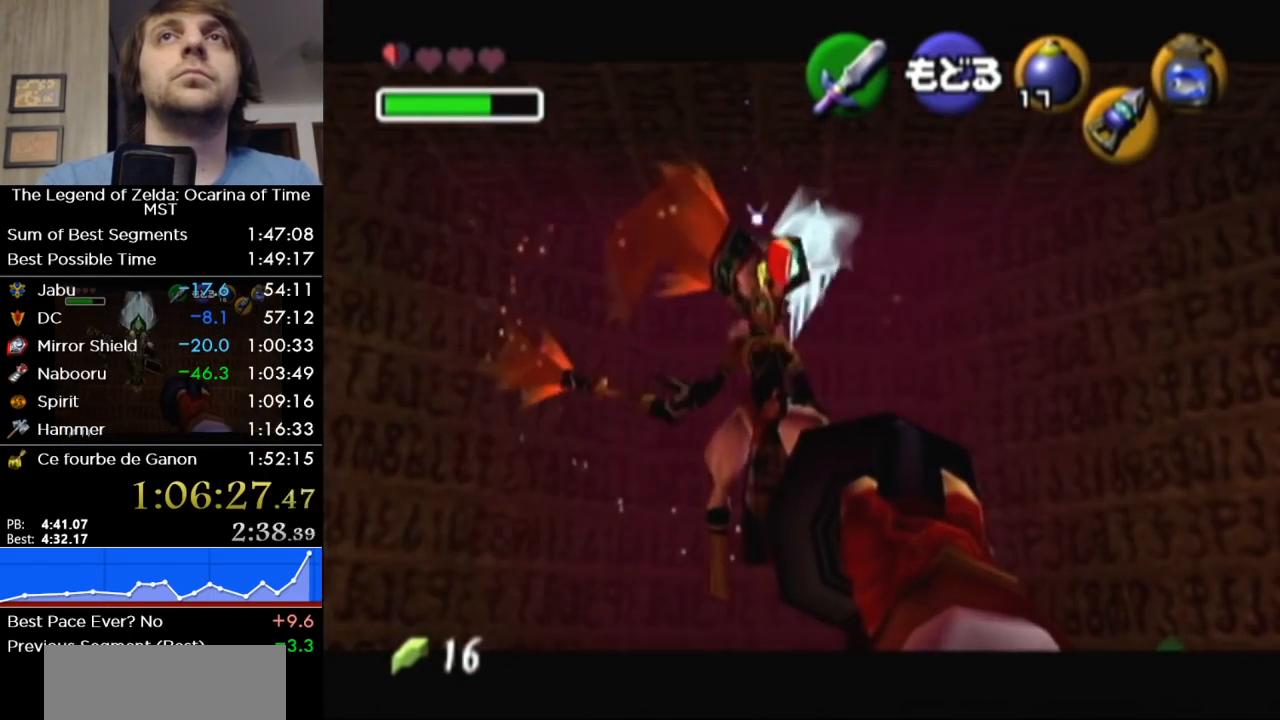
{"buttons": ["X"], "left_stick": "up-left", "right_stick": "center", "events": [[450, "left_stick", "up-left"]]}
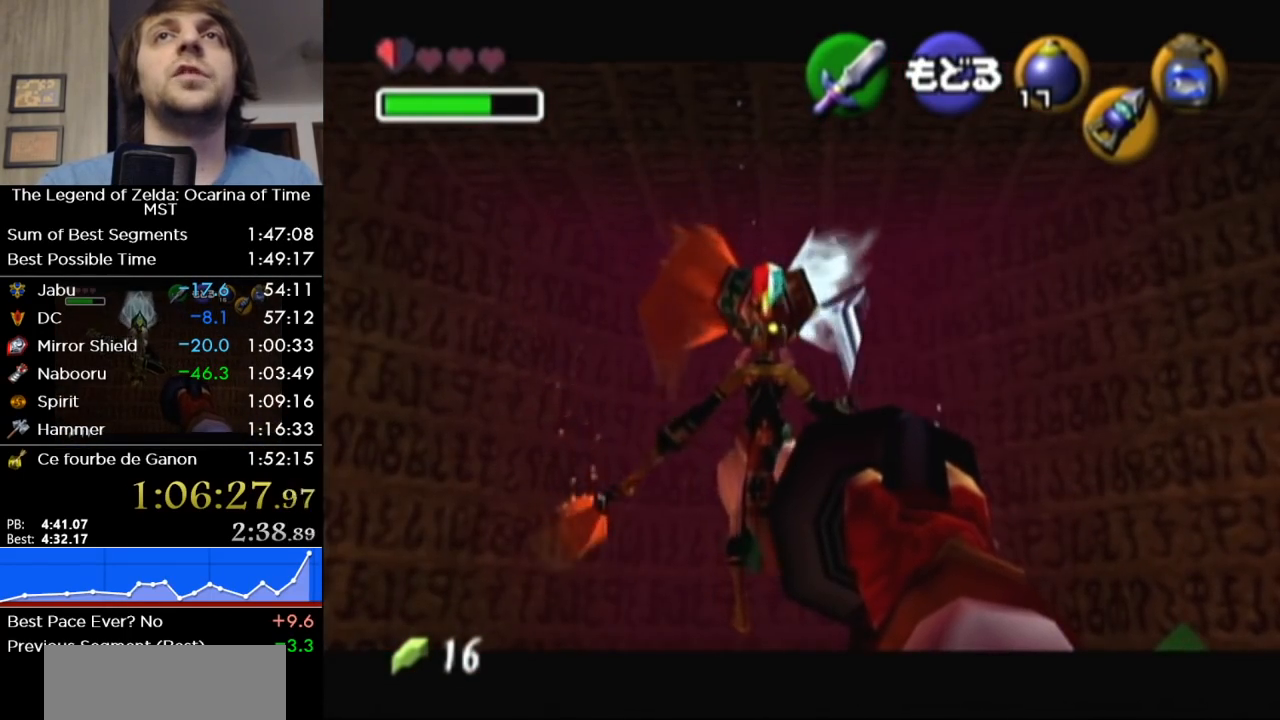
{"buttons": ["X"], "left_stick": "center", "right_stick": "center", "events": [[150, "left_stick", "center"]]}
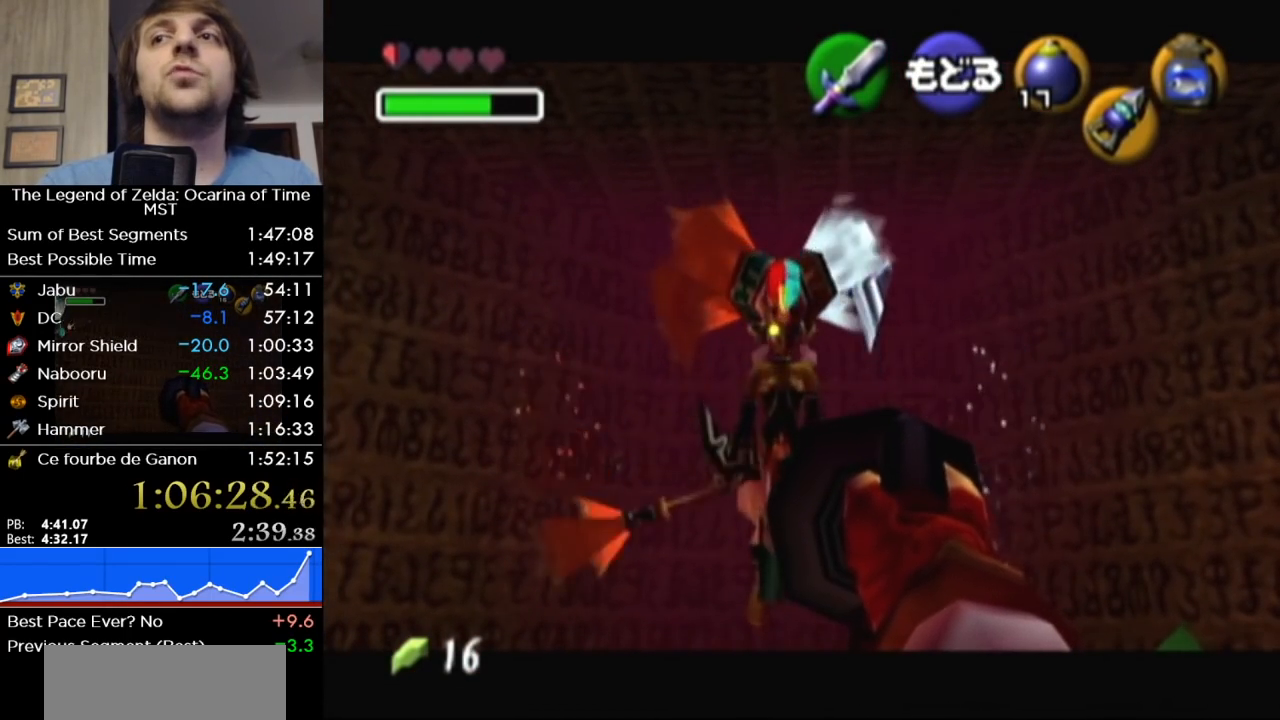
{"buttons": ["X"], "left_stick": "center", "right_stick": "center", "events": []}
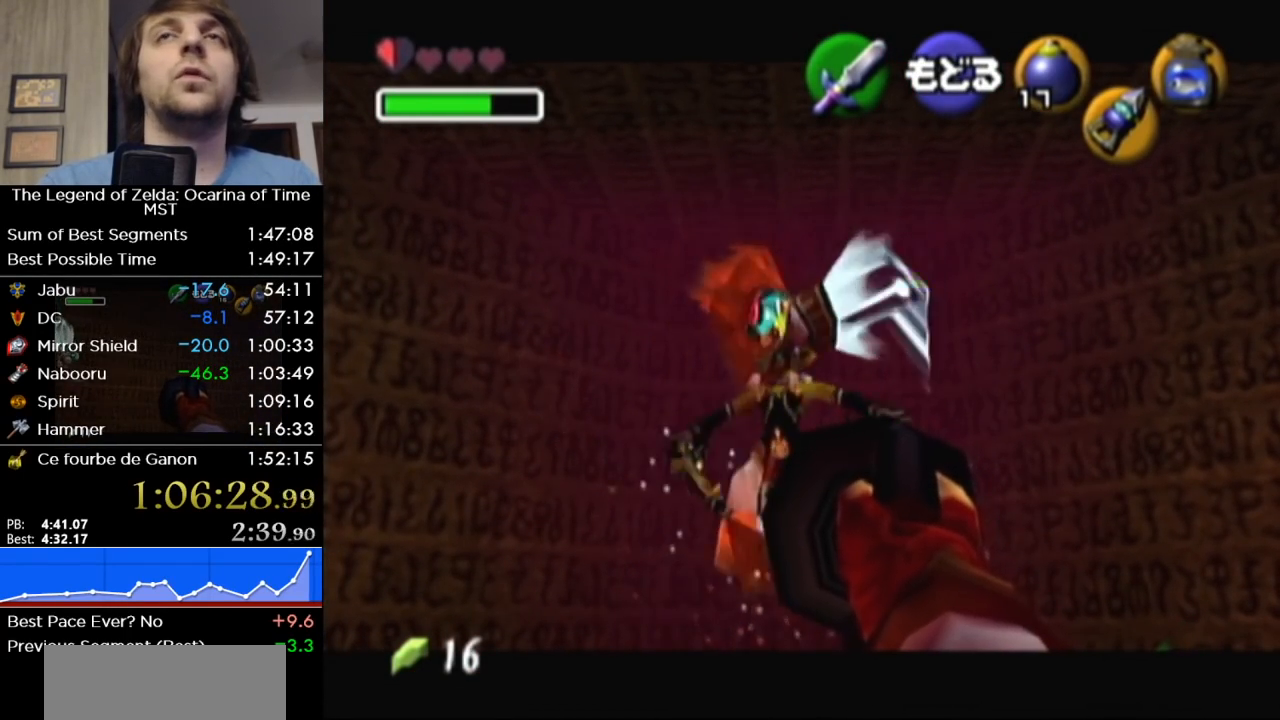
{"buttons": ["X"], "left_stick": "center", "right_stick": "center", "events": []}
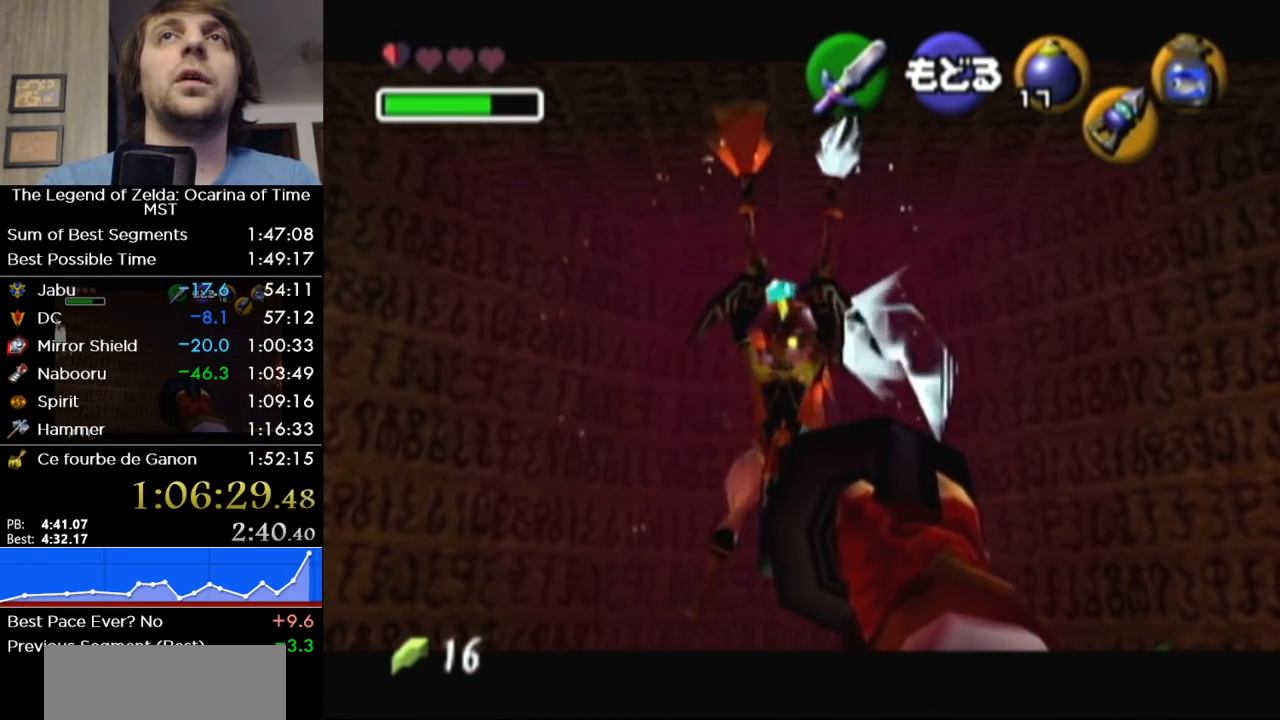
{"buttons": ["X"], "left_stick": "center", "right_stick": "center", "events": []}